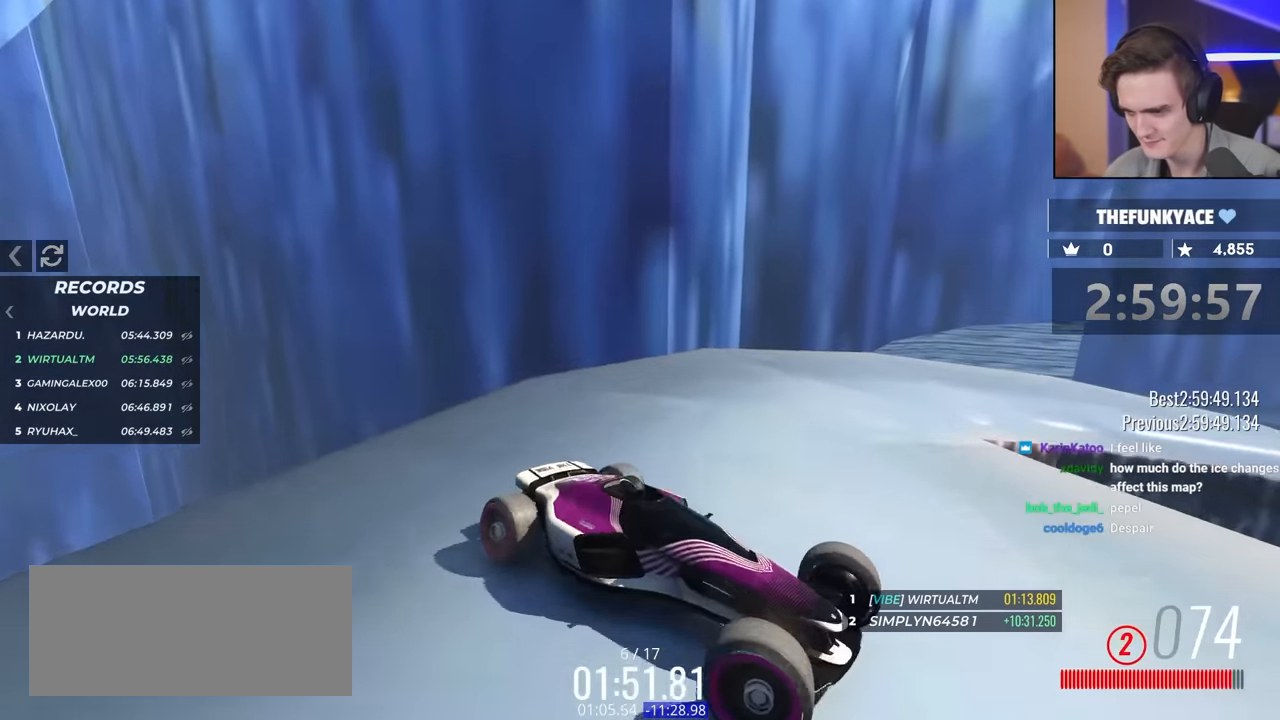
Gameplay with keyboard; each line is a JSON object with the keys held at the frame after it. "events" lists presses ("down") and releases ("up") of "brake", "down", "left", "right" and "up" between this image and that frame as [ms after this image, input, new state], when the widget could be followed in between. No other keys are recorded. Mouse input is not recorded. Key names are as the overlay labels them; some are game actions (e.g. jump) rather than physical keys.
{"keys": ["brake", "left", "up"], "events": [[16, "up", "down"]]}
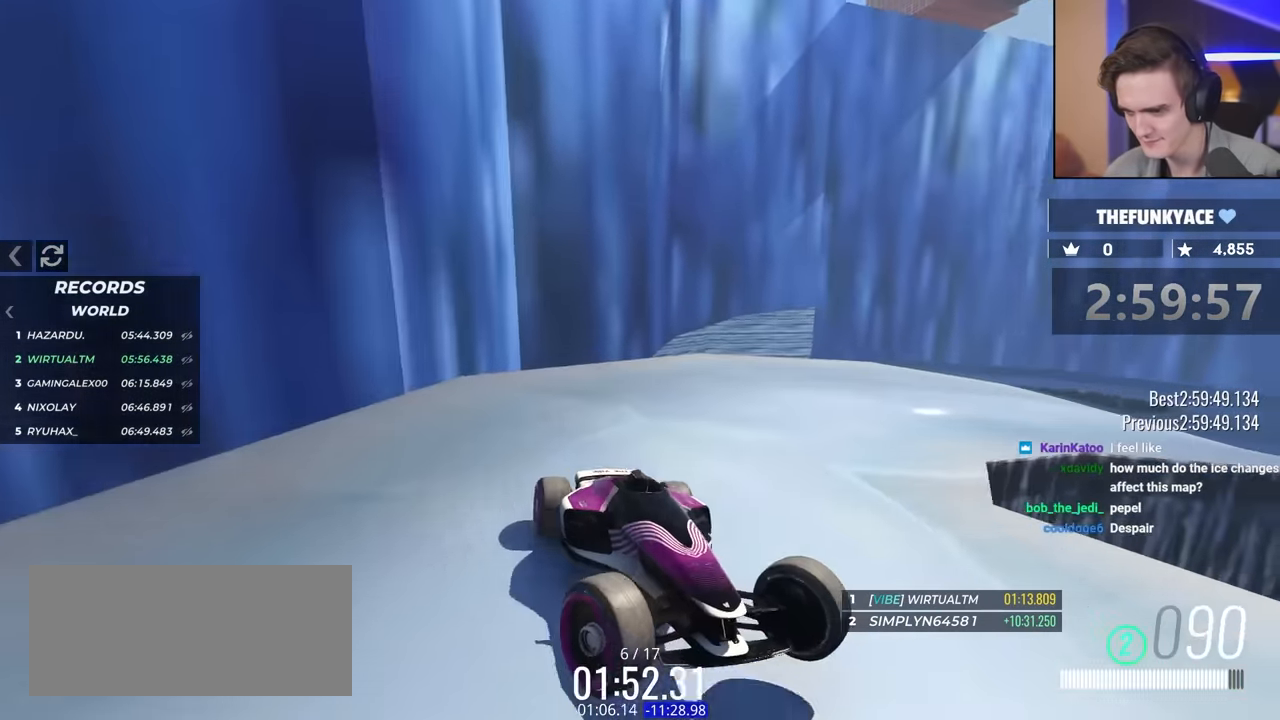
{"keys": ["brake", "left", "up"], "events": []}
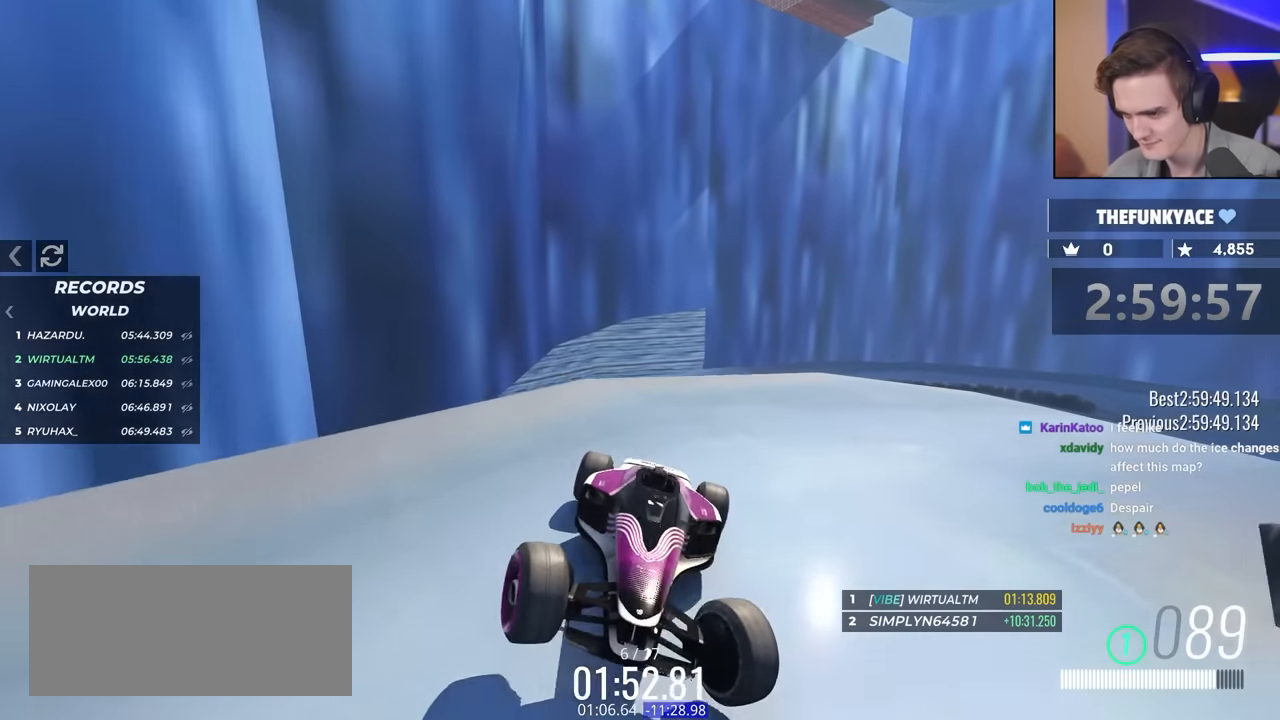
{"keys": ["brake", "left", "up"], "events": []}
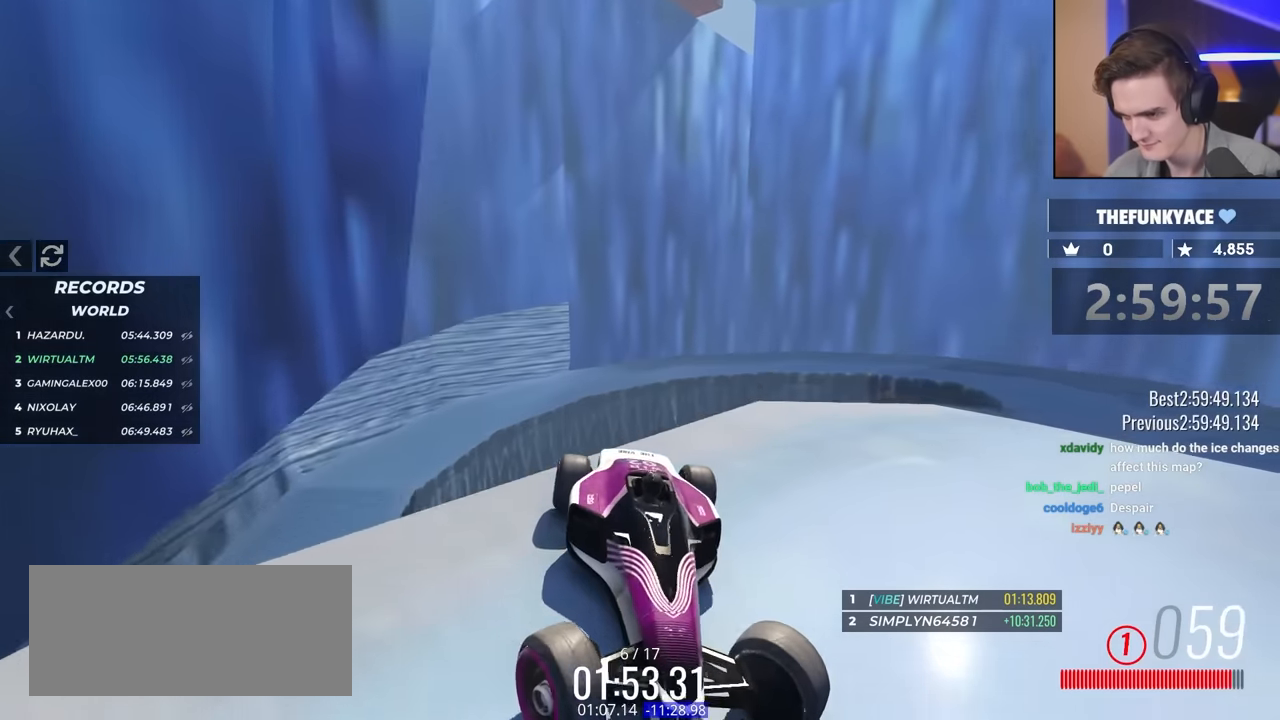
{"keys": ["left"], "events": [[484, "brake", "up"], [484, "up", "up"]]}
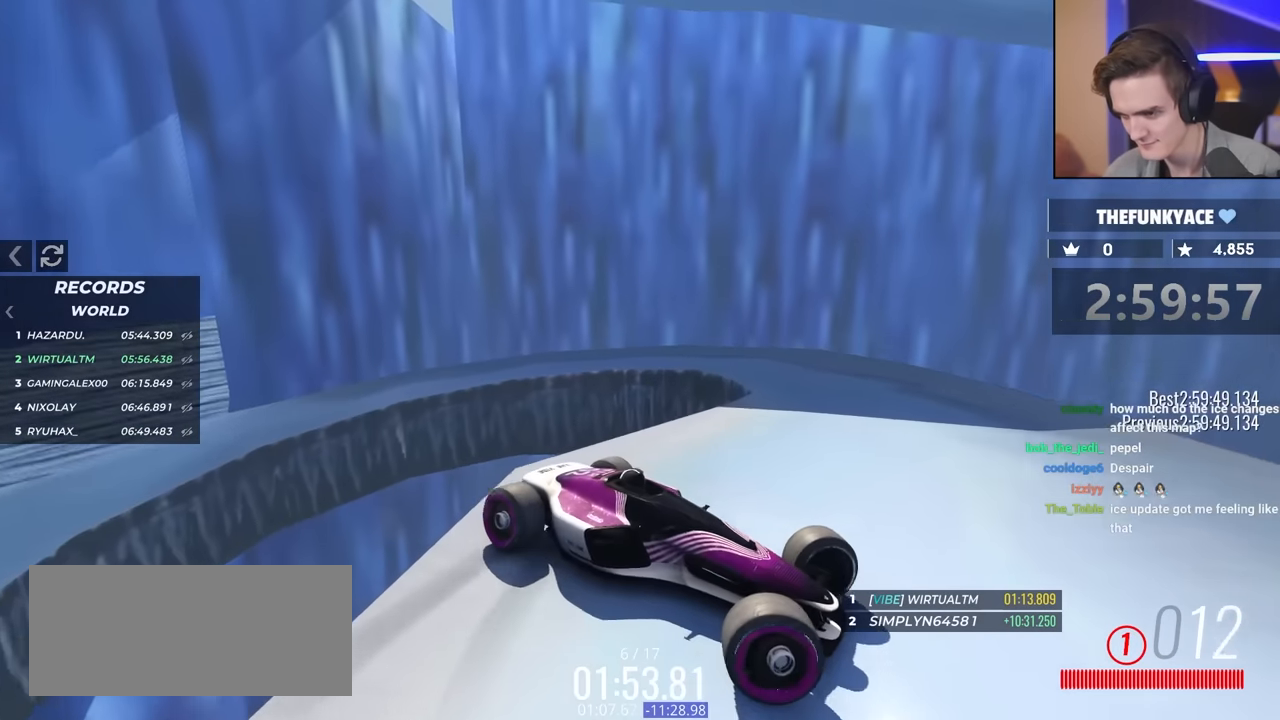
{"keys": ["left"], "events": []}
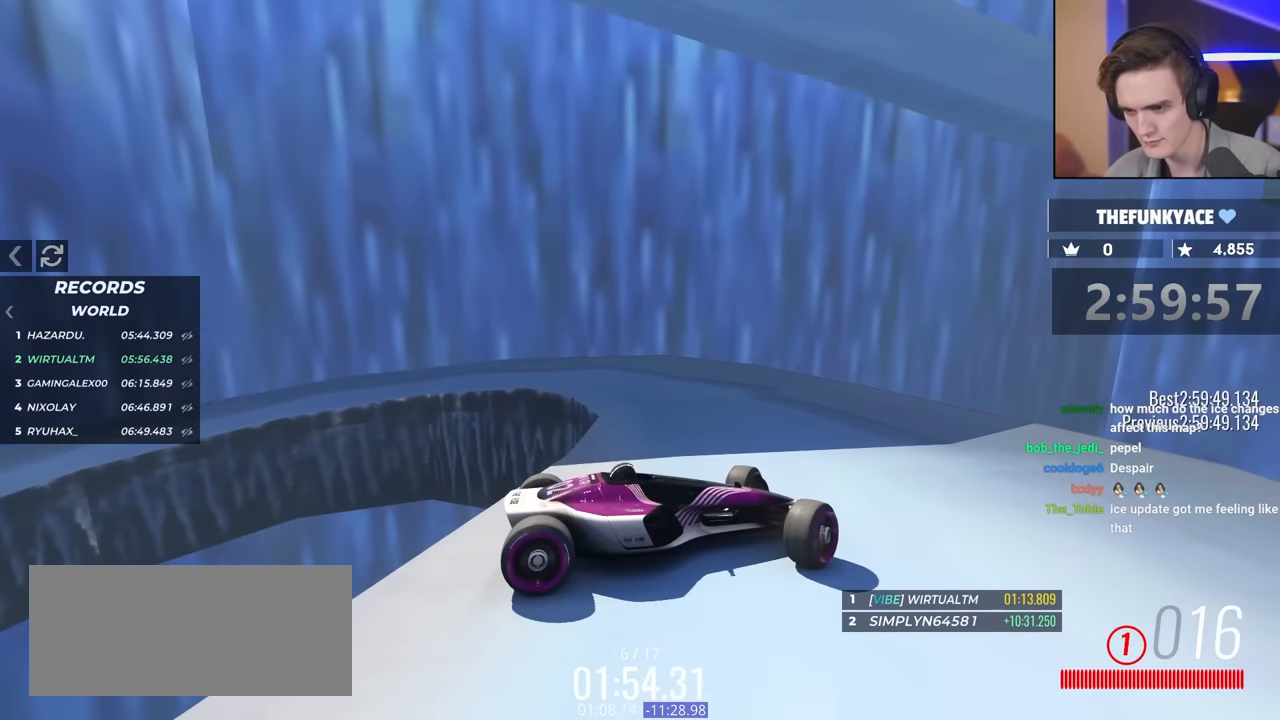
{"keys": ["left", "up"], "events": [[484, "up", "down"]]}
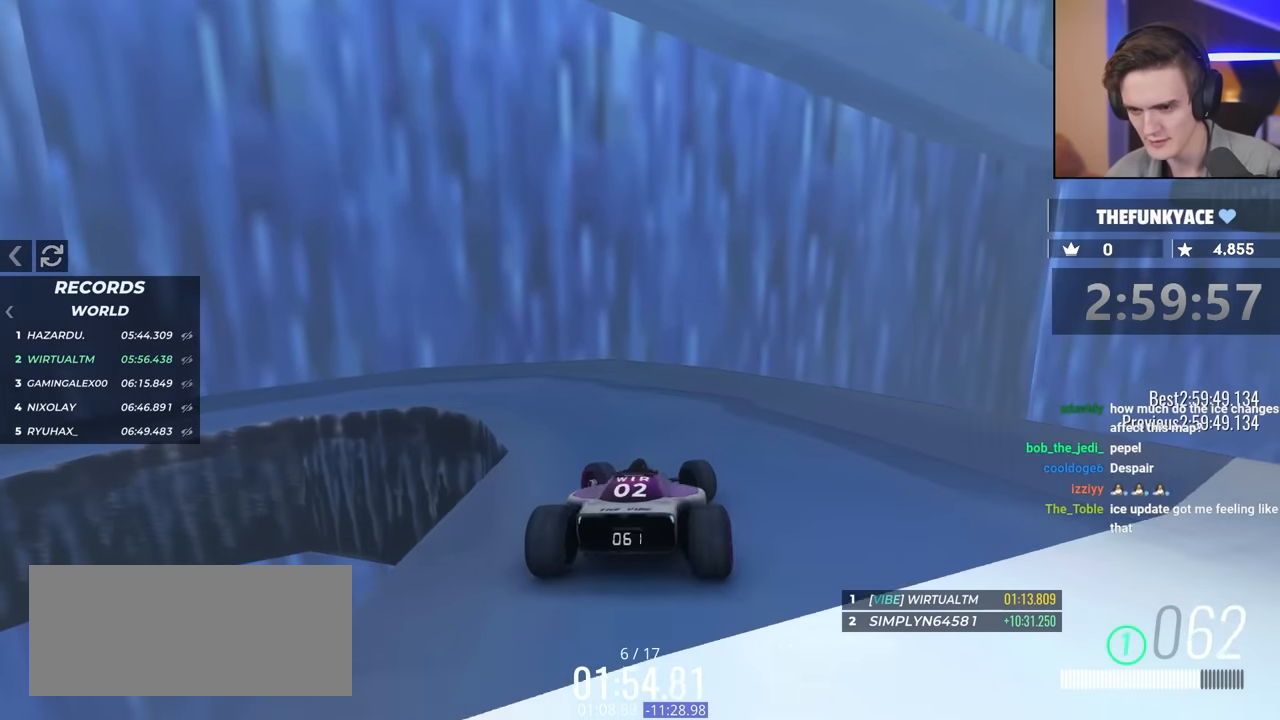
{"keys": ["up"], "events": [[117, "brake", "down"], [350, "brake", "up"], [484, "left", "up"]]}
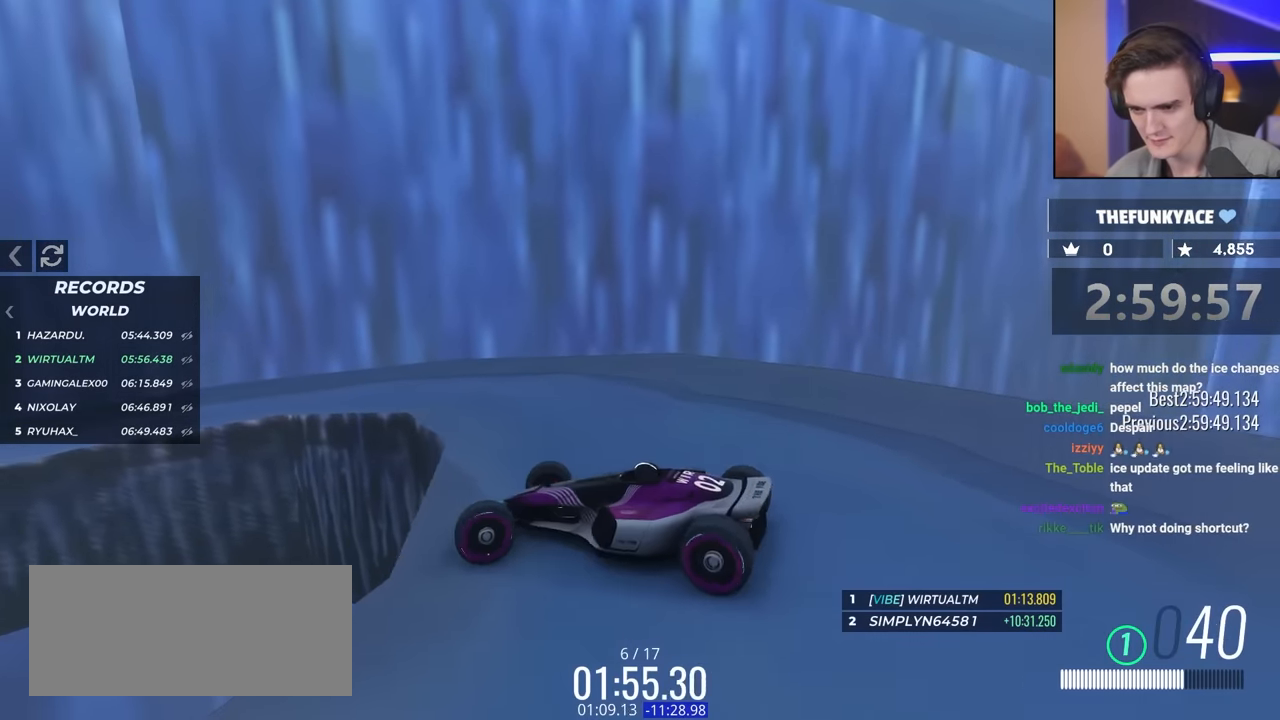
{"keys": ["up"], "events": [[34, "right", "down"], [34, "up", "up"], [150, "up", "down"], [367, "right", "up"]]}
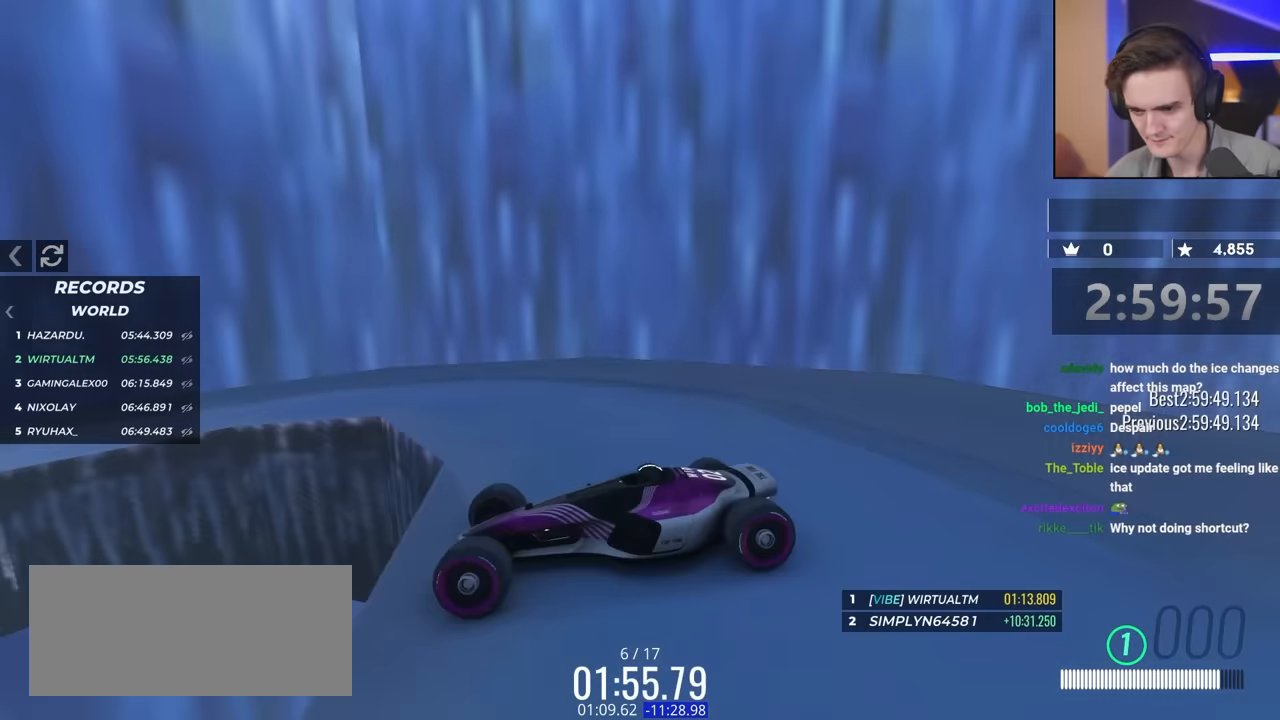
{"keys": ["right", "up"], "events": [[67, "right", "down"]]}
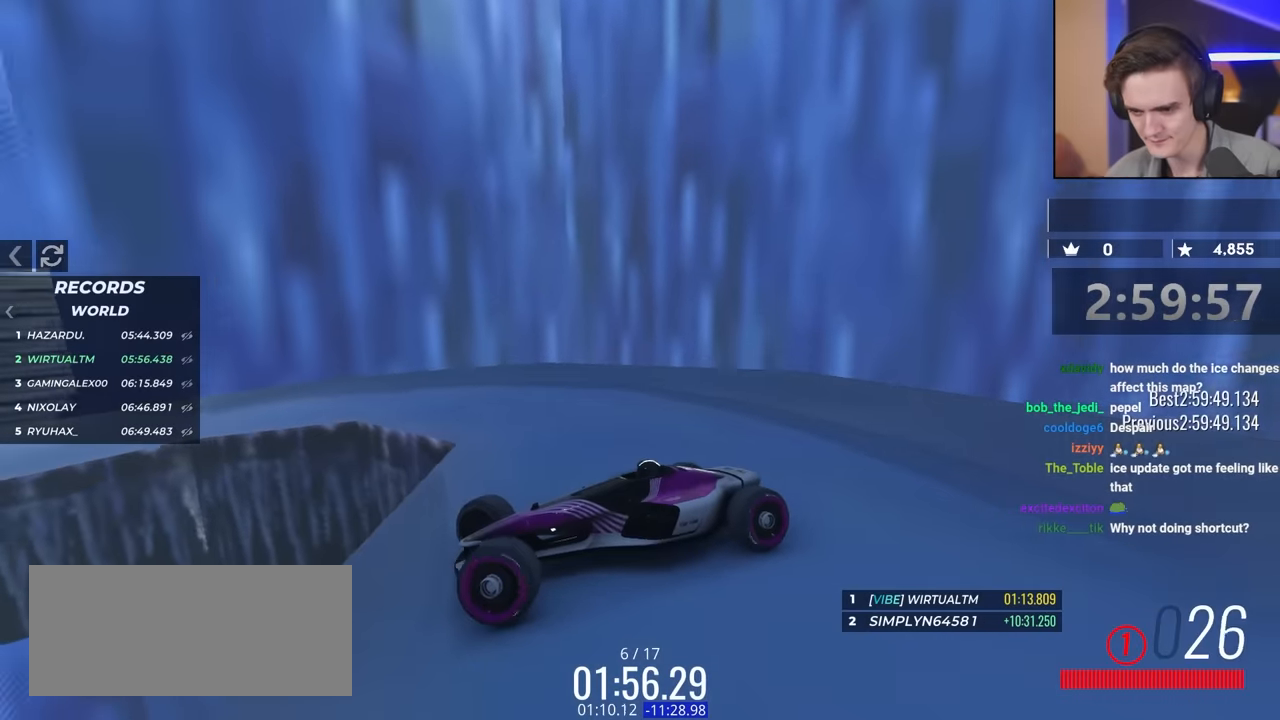
{"keys": ["right", "up"], "events": [[167, "right", "up"], [167, "up", "up"], [267, "right", "down"], [267, "up", "down"]]}
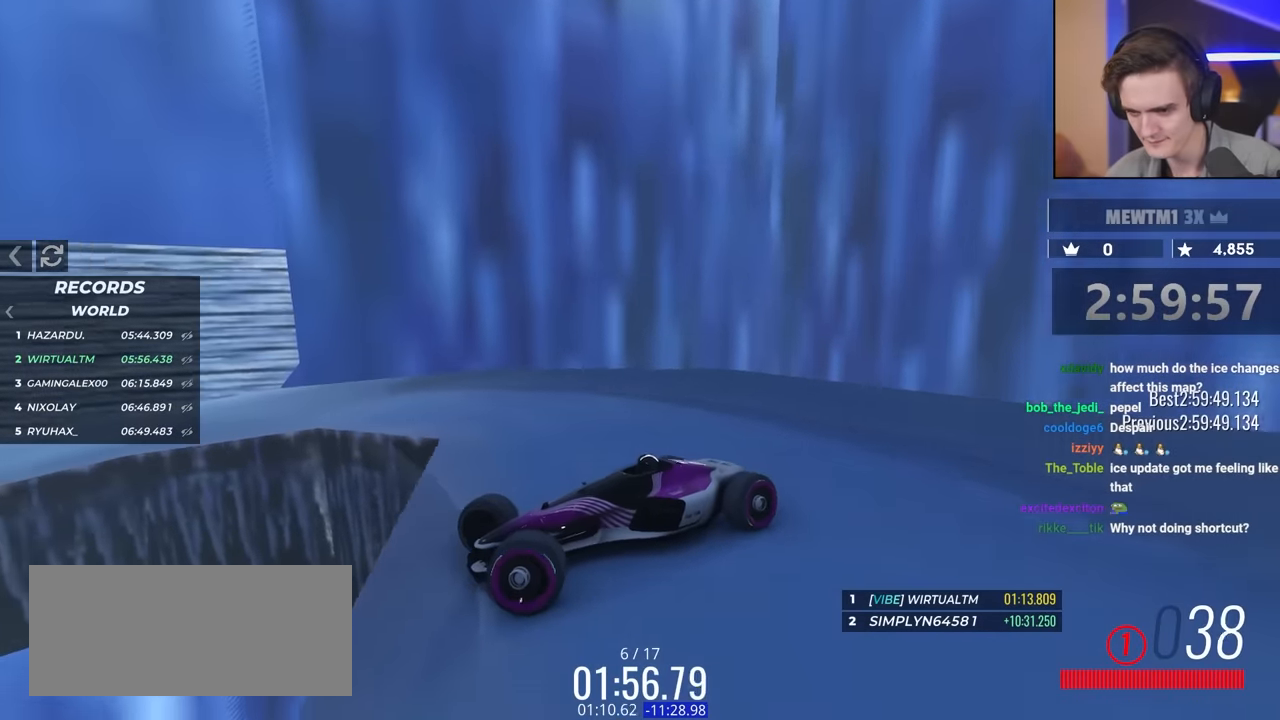
{"keys": ["right", "up"], "events": [[50, "up", "up"], [100, "up", "down"], [284, "right", "up"], [384, "right", "down"]]}
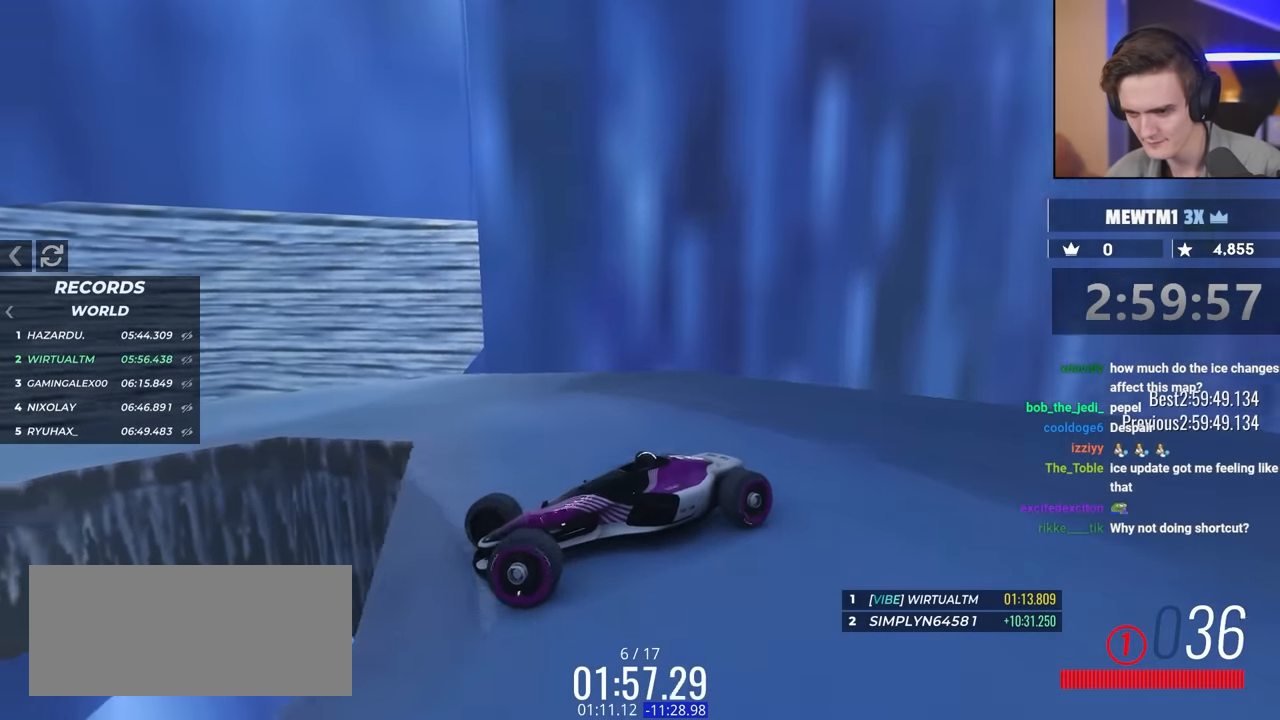
{"keys": ["right", "up"], "events": [[67, "right", "up"], [200, "right", "down"], [300, "right", "up"], [400, "right", "down"]]}
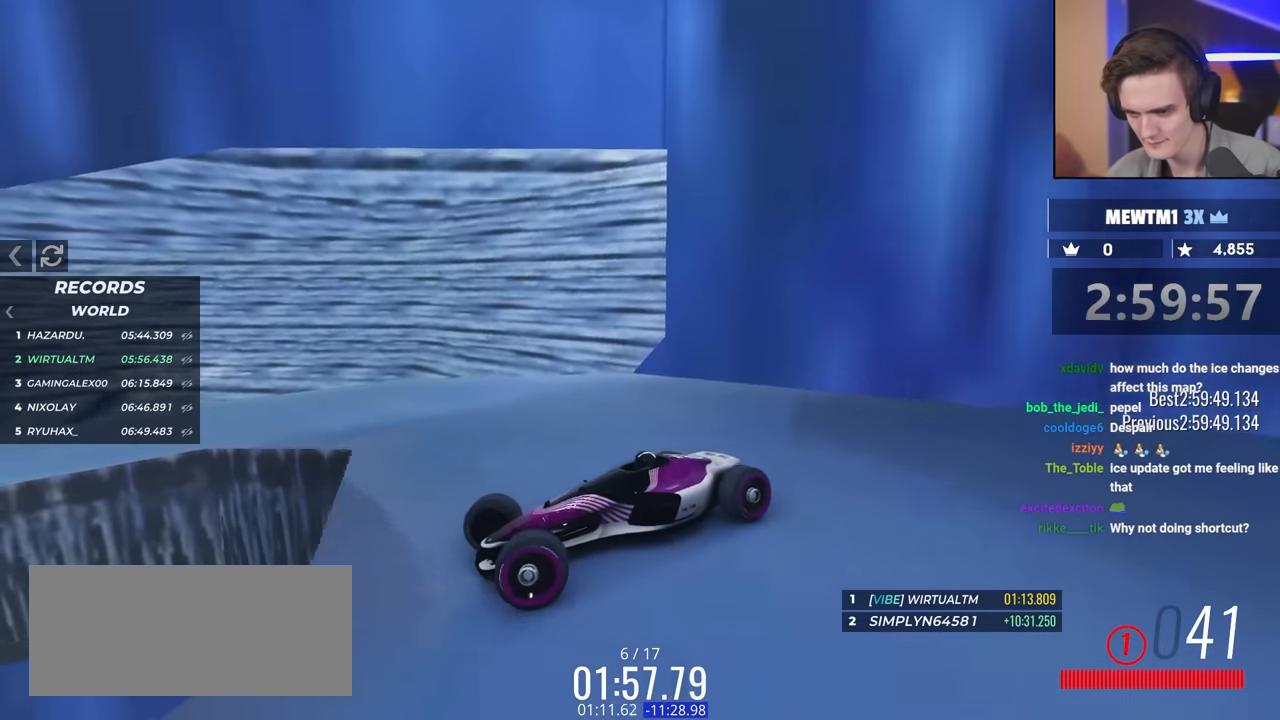
{"keys": ["up"], "events": [[84, "right", "up"], [134, "brake", "down"], [167, "right", "down"], [267, "brake", "up"], [367, "right", "up"], [400, "right", "down"], [500, "right", "up"]]}
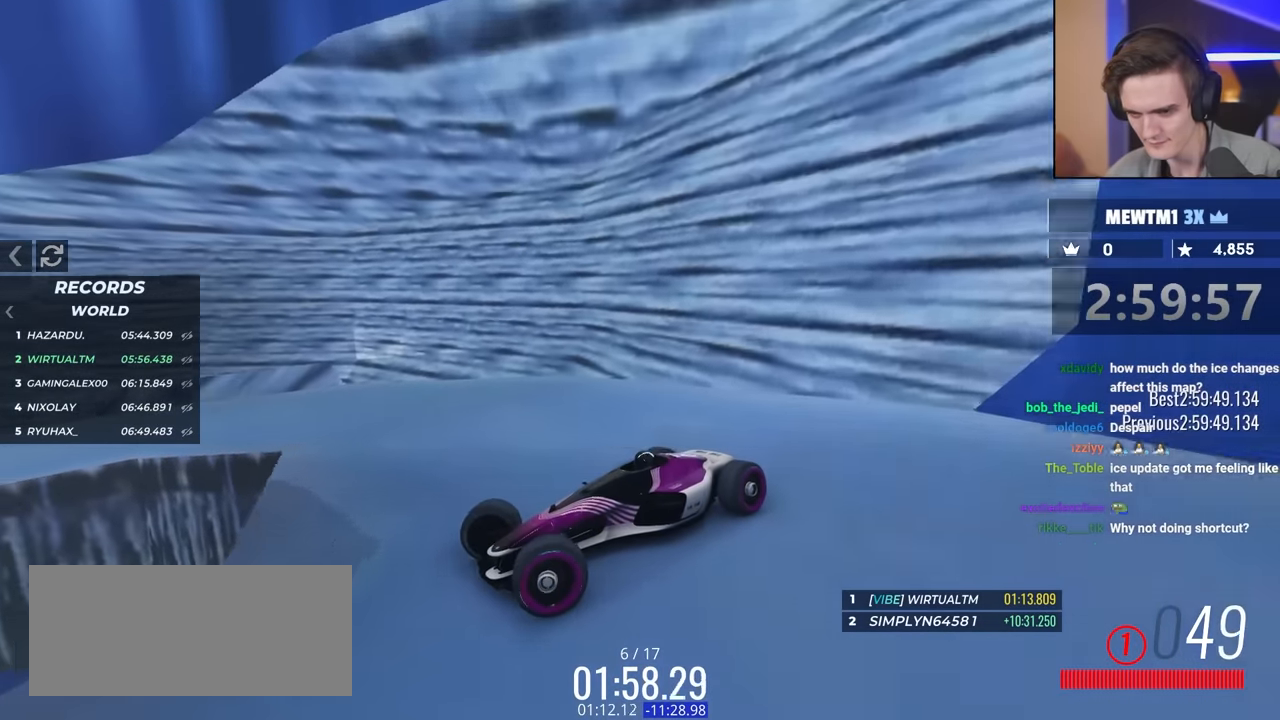
{"keys": ["right", "up"], "events": [[184, "right", "down"], [284, "right", "up"], [417, "right", "down"], [434, "brake", "down"], [467, "brake", "up"]]}
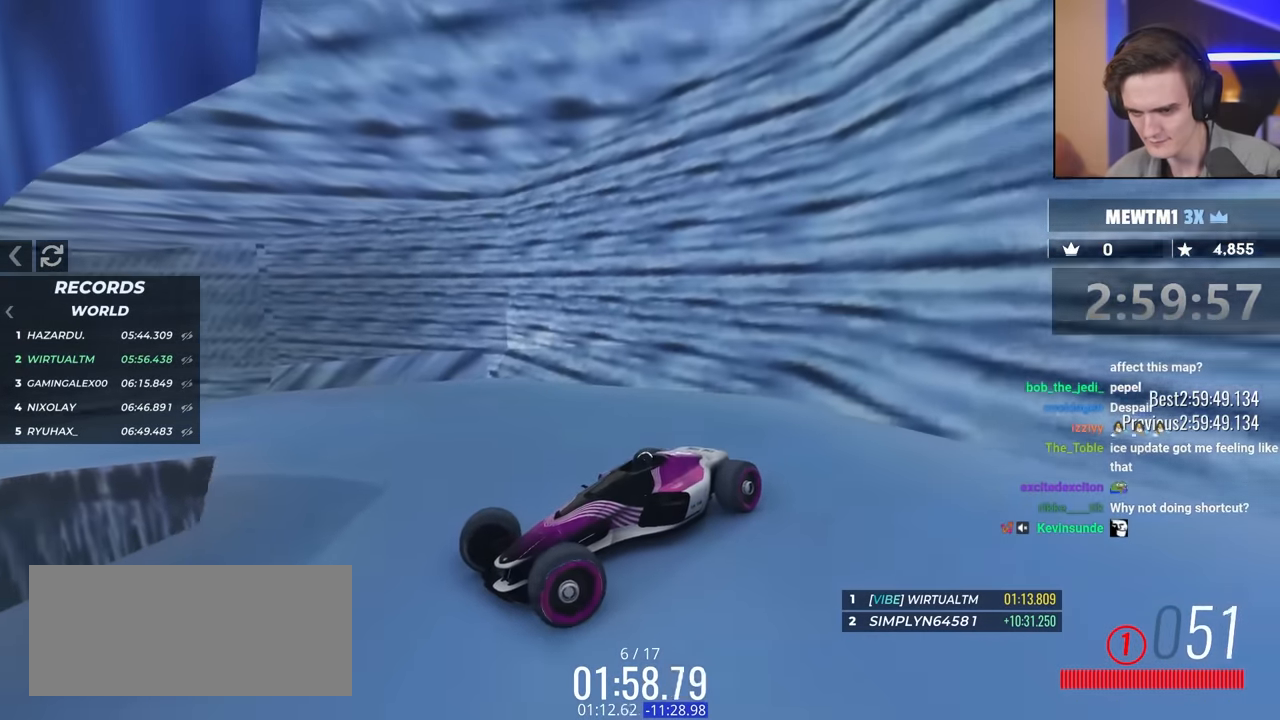
{"keys": ["right", "up"], "events": [[250, "right", "up"], [350, "right", "down"]]}
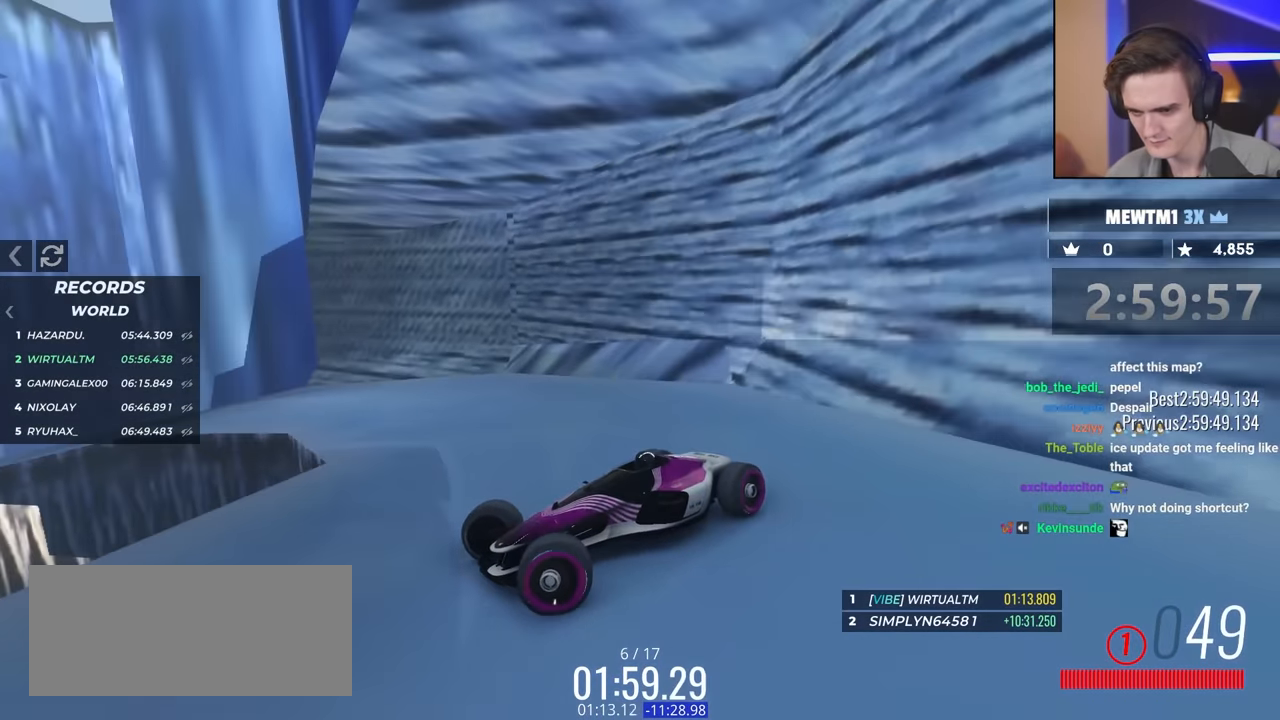
{"keys": ["right", "up"], "events": [[367, "up", "up"], [450, "right", "up"], [500, "right", "down"], [500, "up", "down"]]}
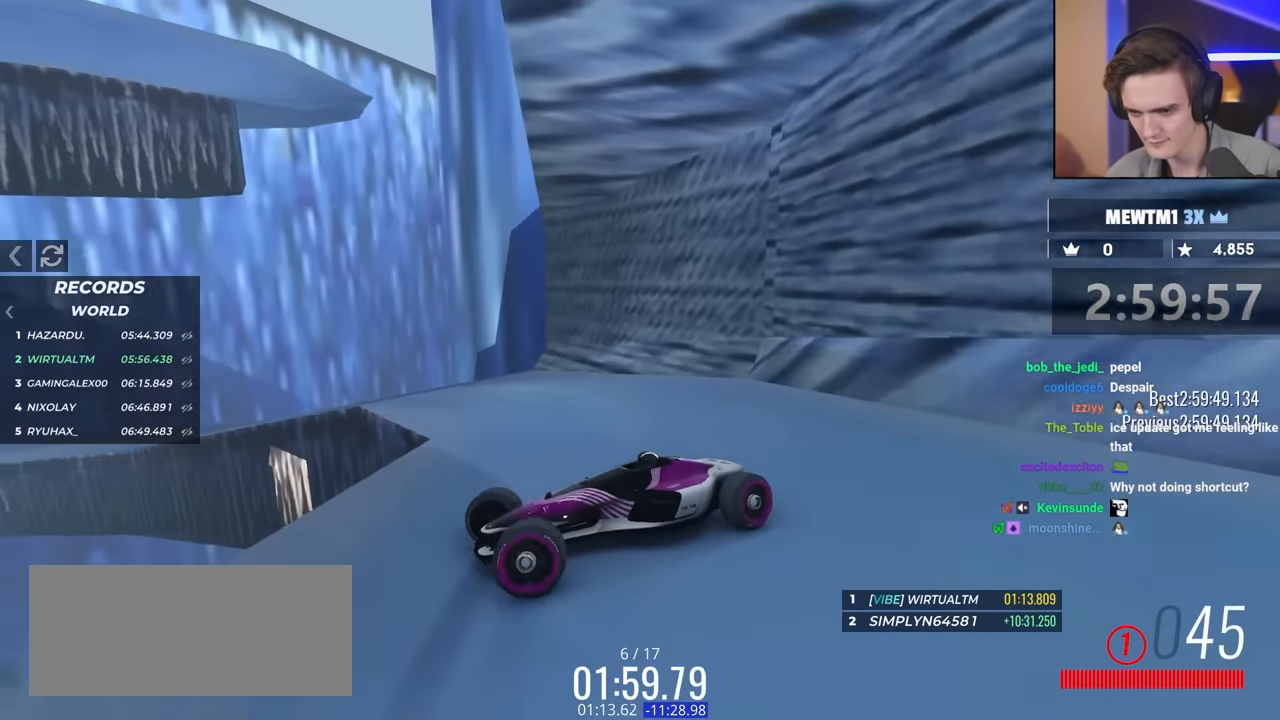
{"keys": ["right", "up"], "events": [[50, "right", "up"], [134, "right", "down"], [334, "right", "up"], [417, "right", "down"]]}
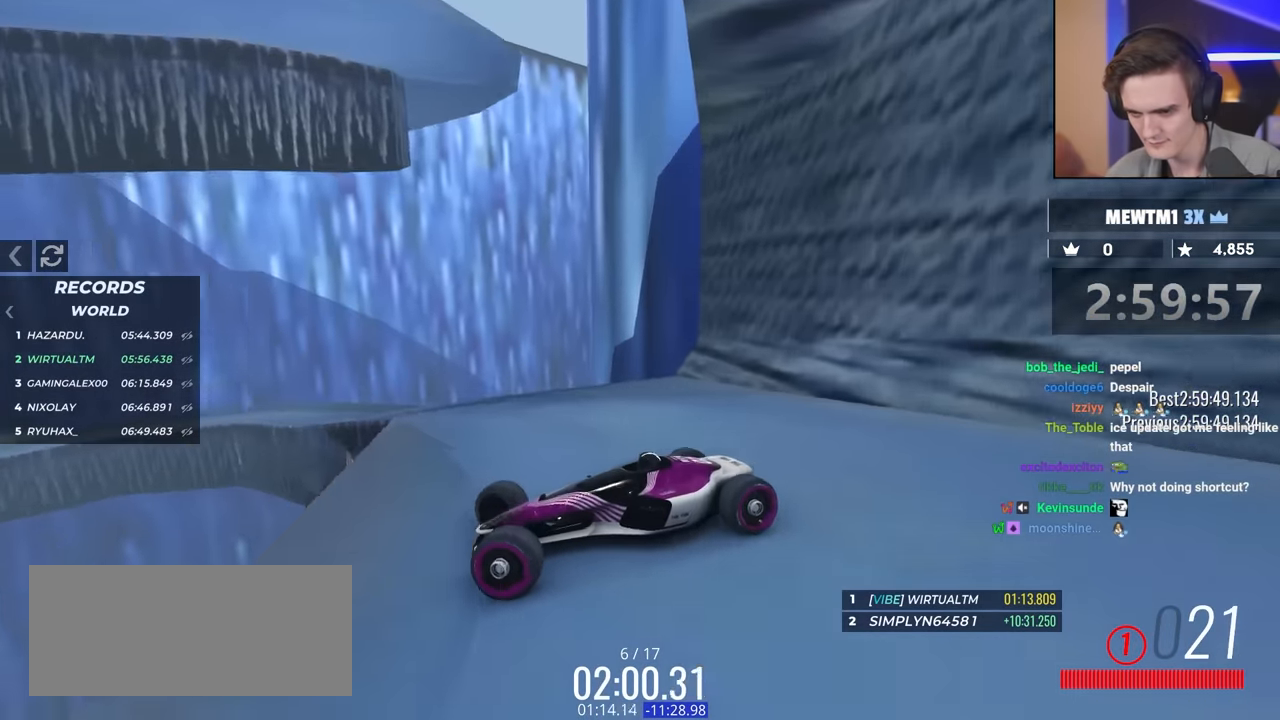
{"keys": ["right", "up"], "events": [[50, "right", "up"], [134, "right", "down"]]}
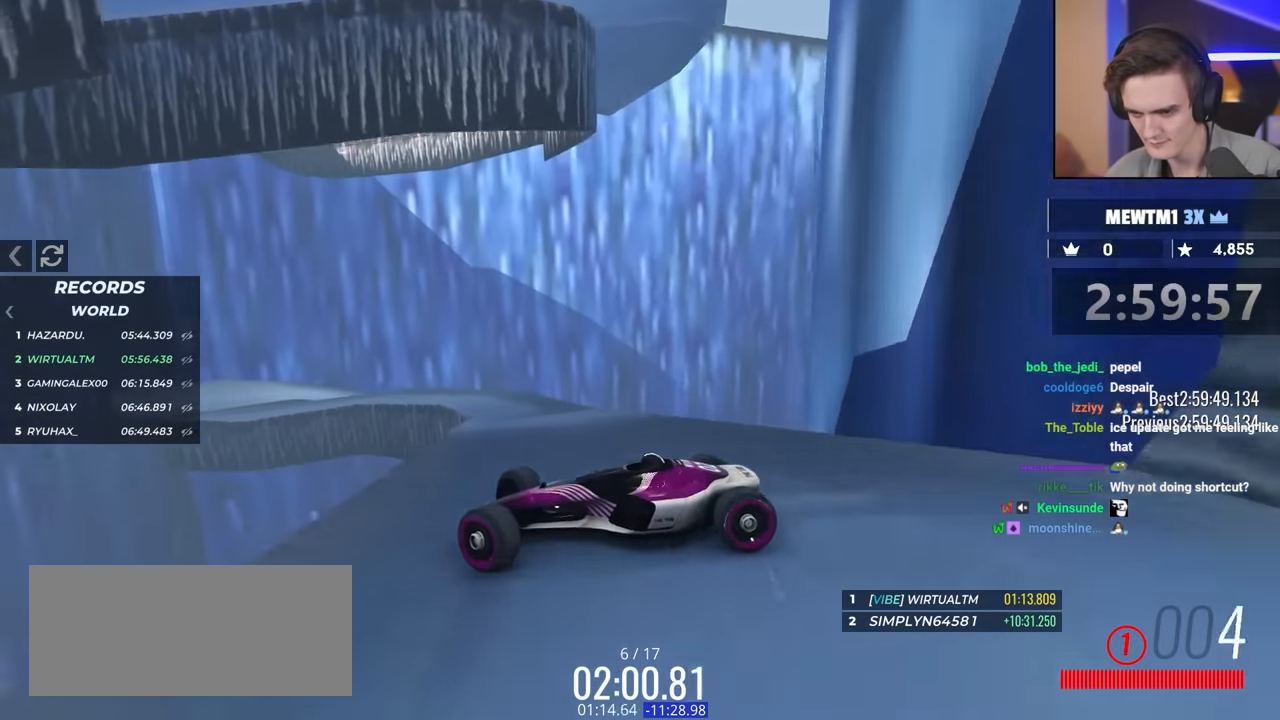
{"keys": [], "events": [[67, "up", "up"], [400, "up", "down"], [484, "right", "up"], [484, "up", "up"]]}
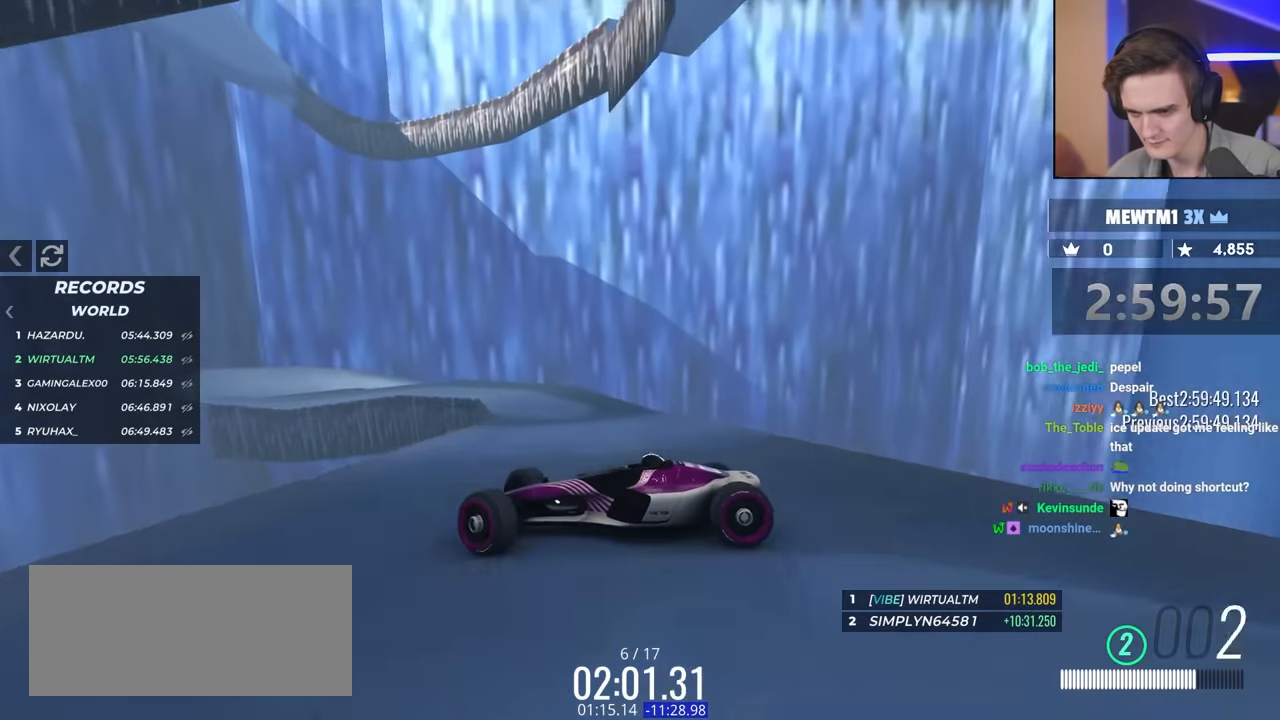
{"keys": ["right"], "events": [[167, "up", "down"], [267, "brake", "down"], [267, "right", "down"], [417, "brake", "up"], [500, "up", "up"]]}
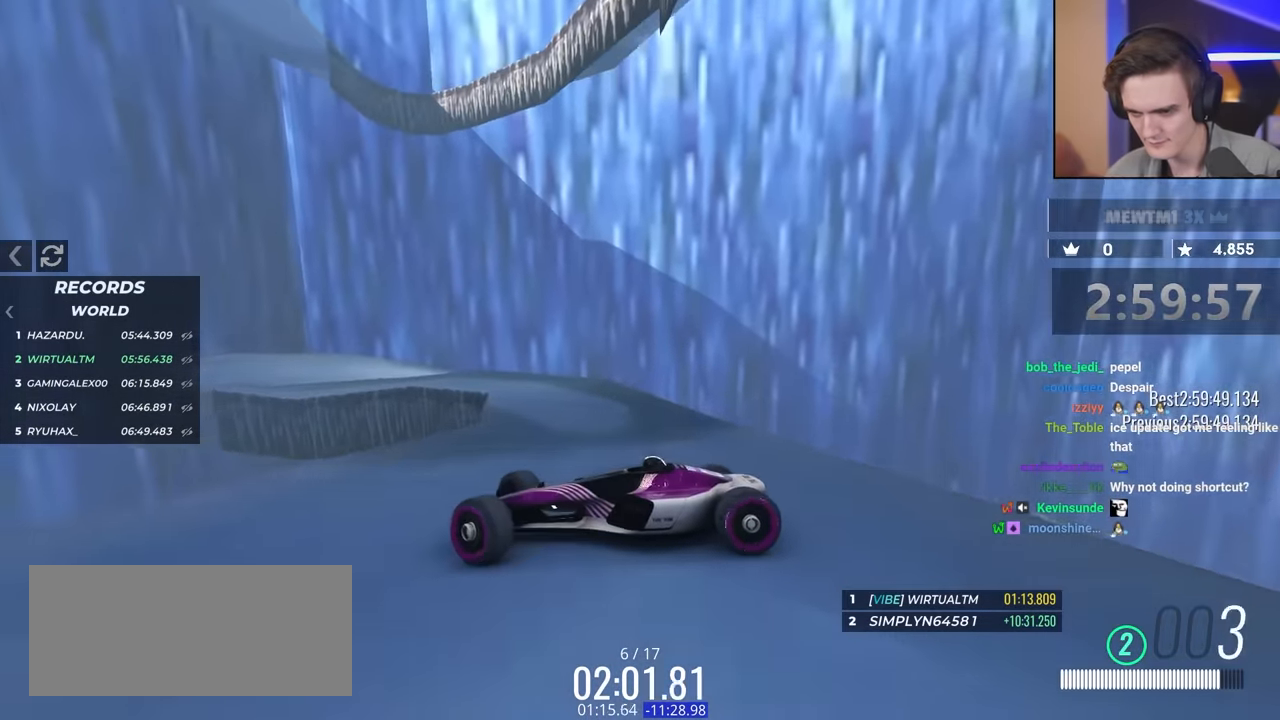
{"keys": [], "events": [[50, "right", "up"], [184, "up", "down"], [284, "brake", "down"], [384, "brake", "up"], [384, "right", "down"], [467, "right", "up"], [467, "up", "up"]]}
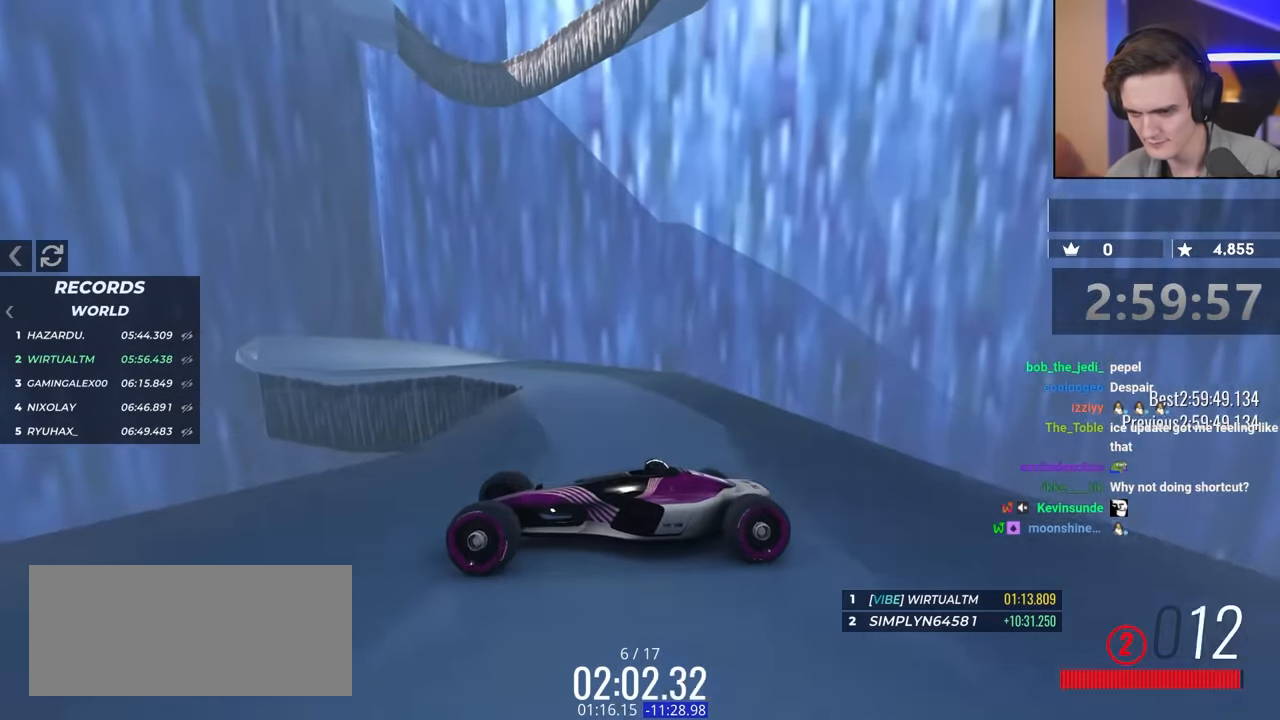
{"keys": ["right", "up"], "events": [[300, "right", "down"], [300, "up", "down"]]}
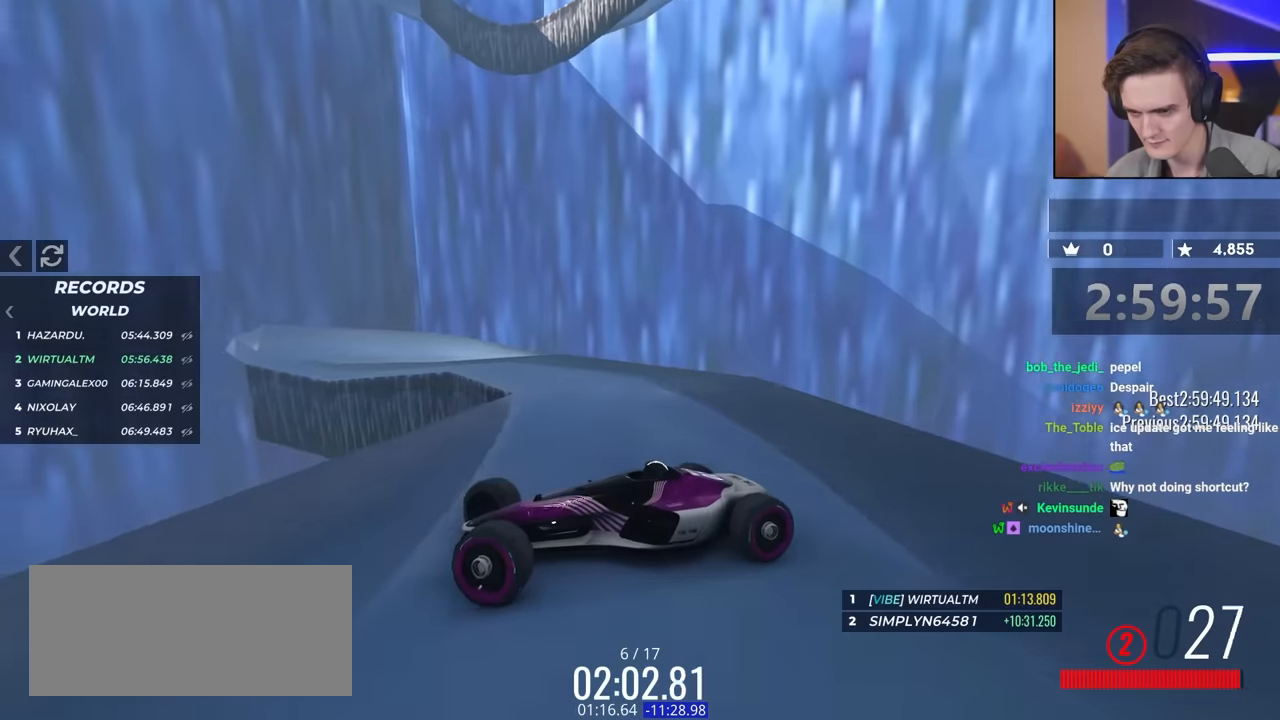
{"keys": ["right", "up"], "events": [[84, "right", "up"], [84, "up", "up"], [450, "right", "down"], [450, "up", "down"]]}
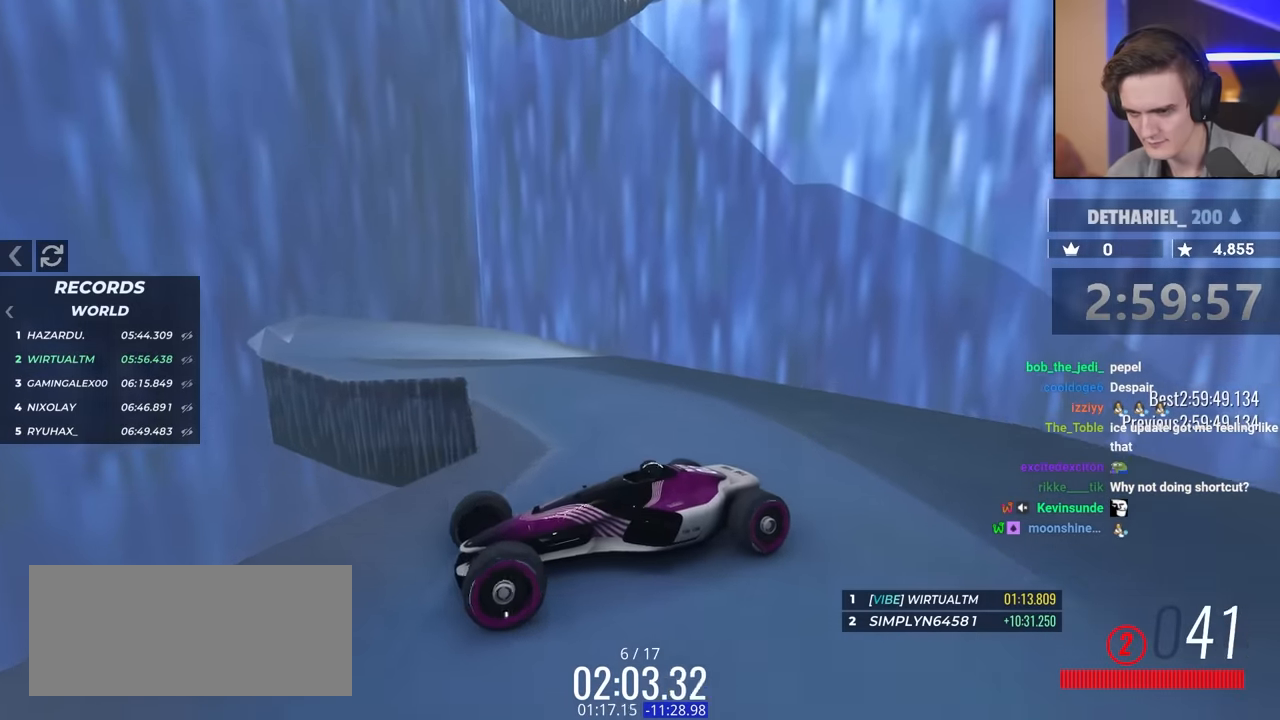
{"keys": ["brake", "up"], "events": [[150, "up", "up"], [284, "up", "down"], [384, "brake", "down"], [467, "right", "up"]]}
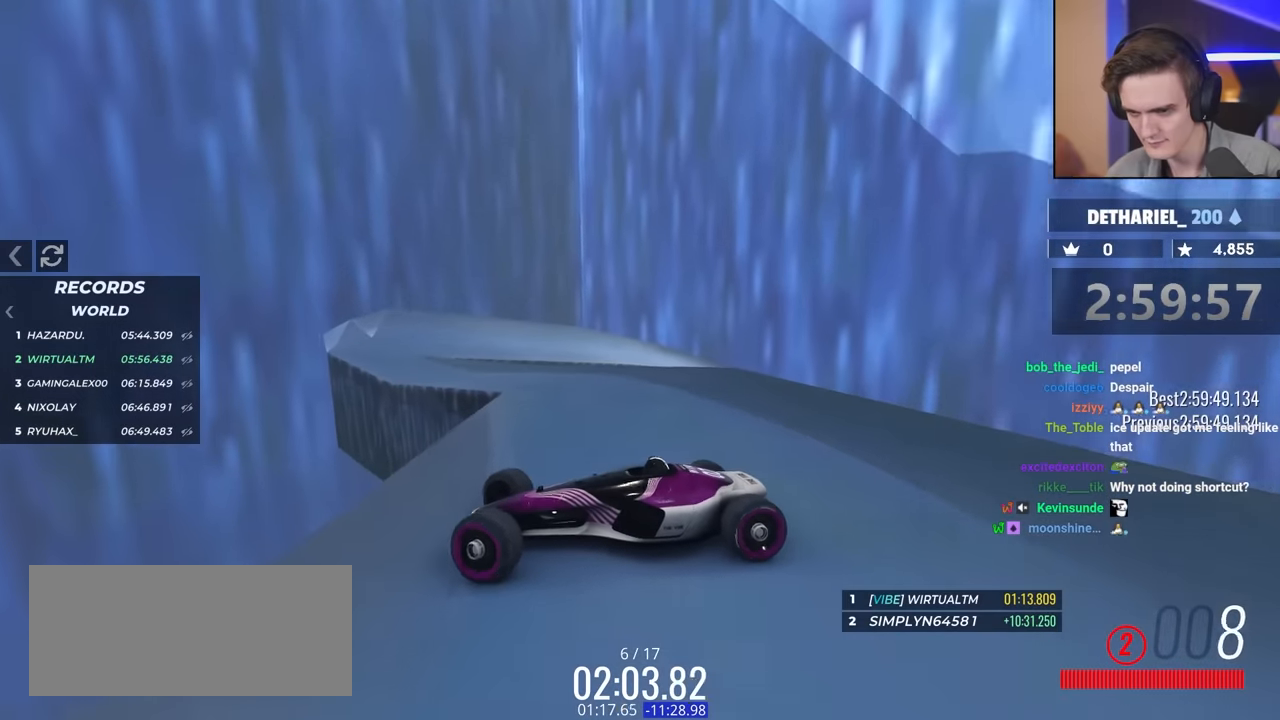
{"keys": ["right", "up"], "events": [[17, "brake", "up"], [17, "up", "up"], [117, "brake", "down"], [117, "up", "down"], [200, "brake", "up"], [300, "up", "up"], [434, "right", "down"], [434, "up", "down"]]}
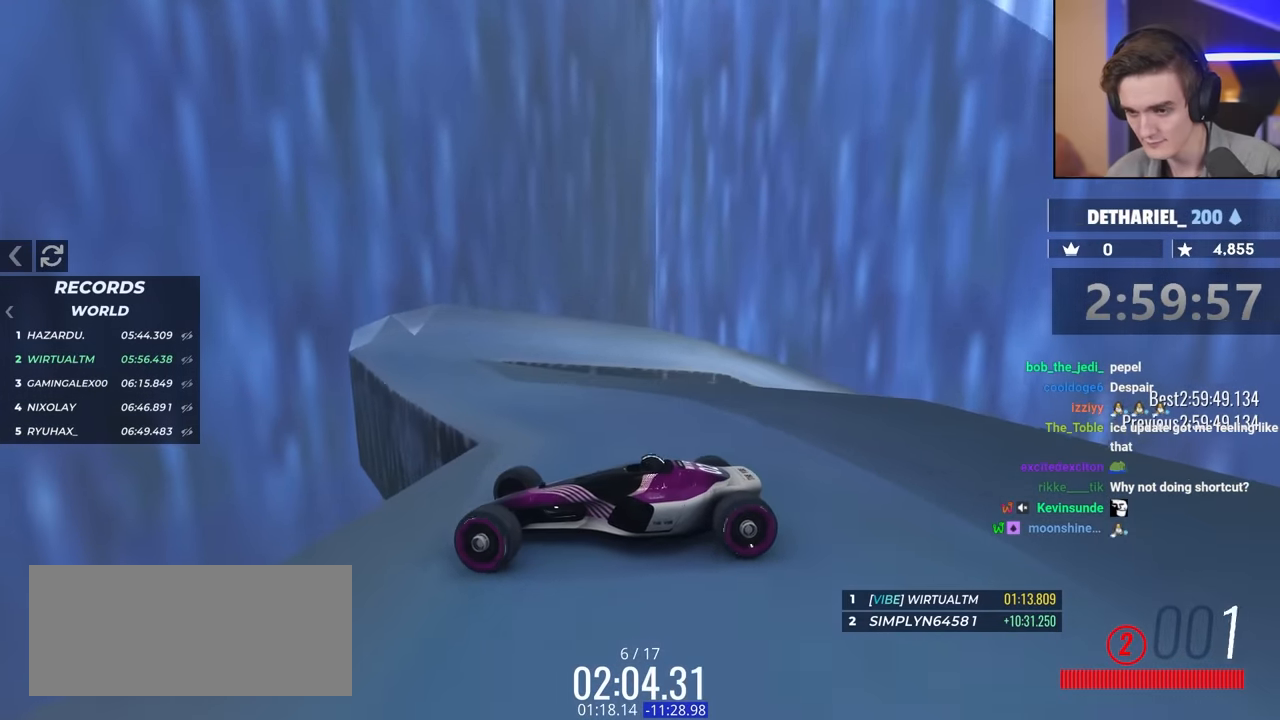
{"keys": ["right"], "events": [[134, "right", "up"], [184, "right", "down"], [434, "up", "up"]]}
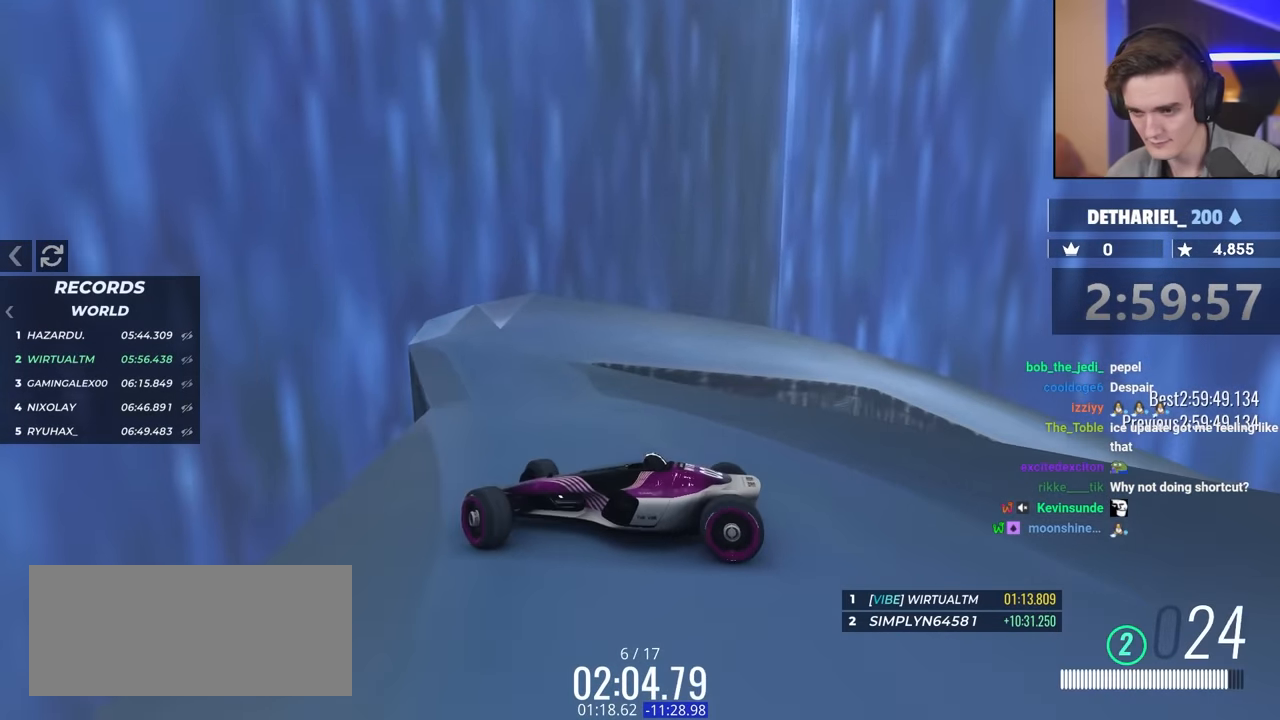
{"keys": ["right"], "events": [[67, "right", "up"], [117, "up", "down"], [250, "up", "up"], [334, "right", "down"]]}
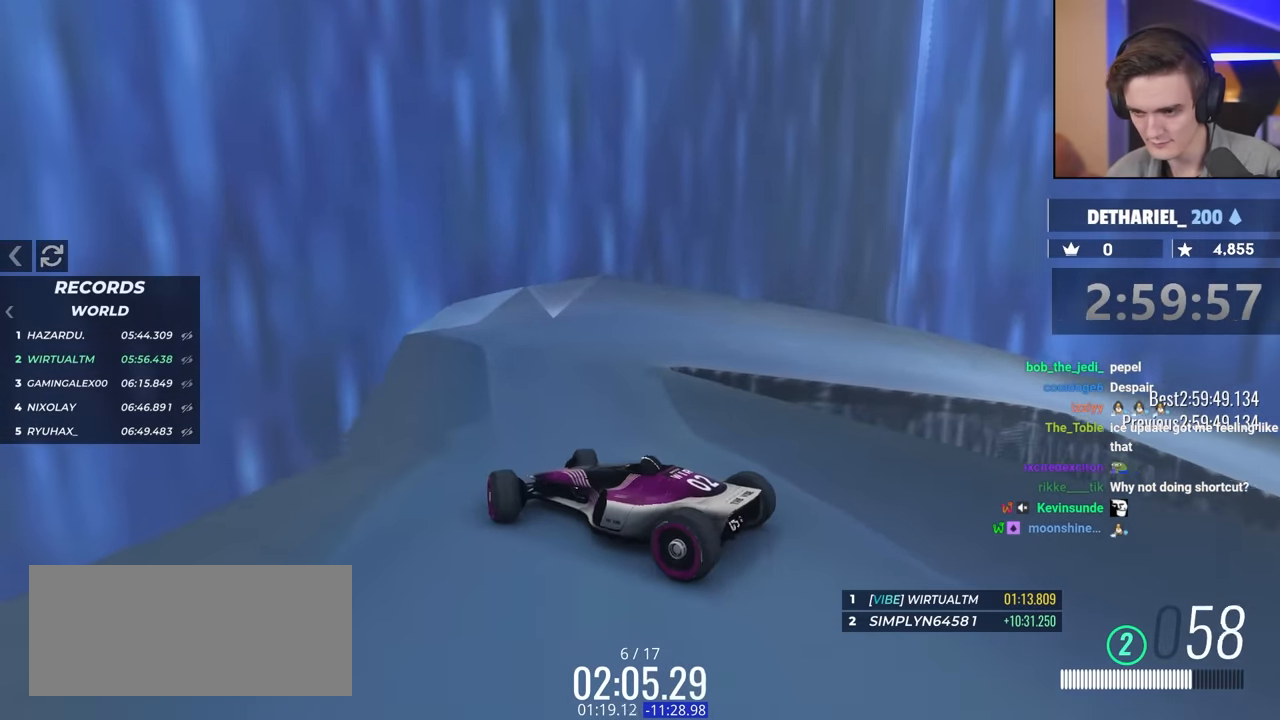
{"keys": ["brake", "right"], "events": [[84, "brake", "down"], [234, "up", "down"], [467, "up", "up"]]}
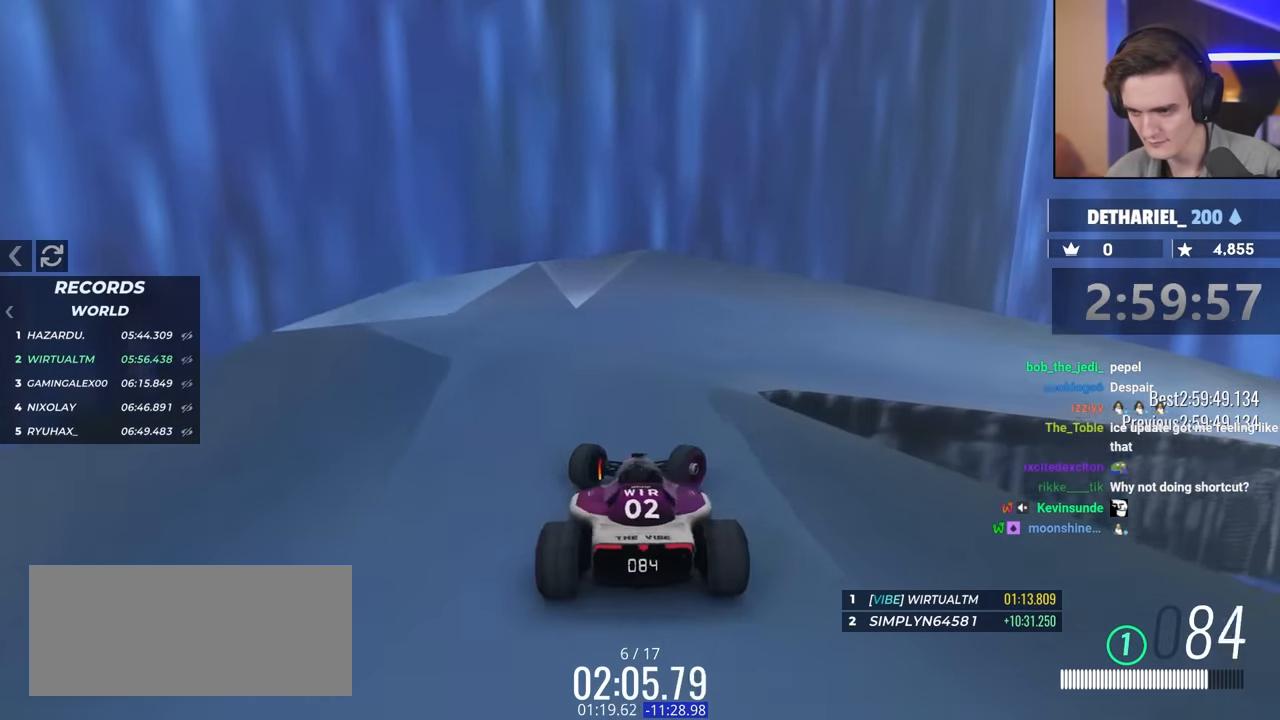
{"keys": ["left"], "events": [[50, "up", "down"], [100, "brake", "up"], [134, "right", "up"], [284, "left", "down"], [434, "up", "up"]]}
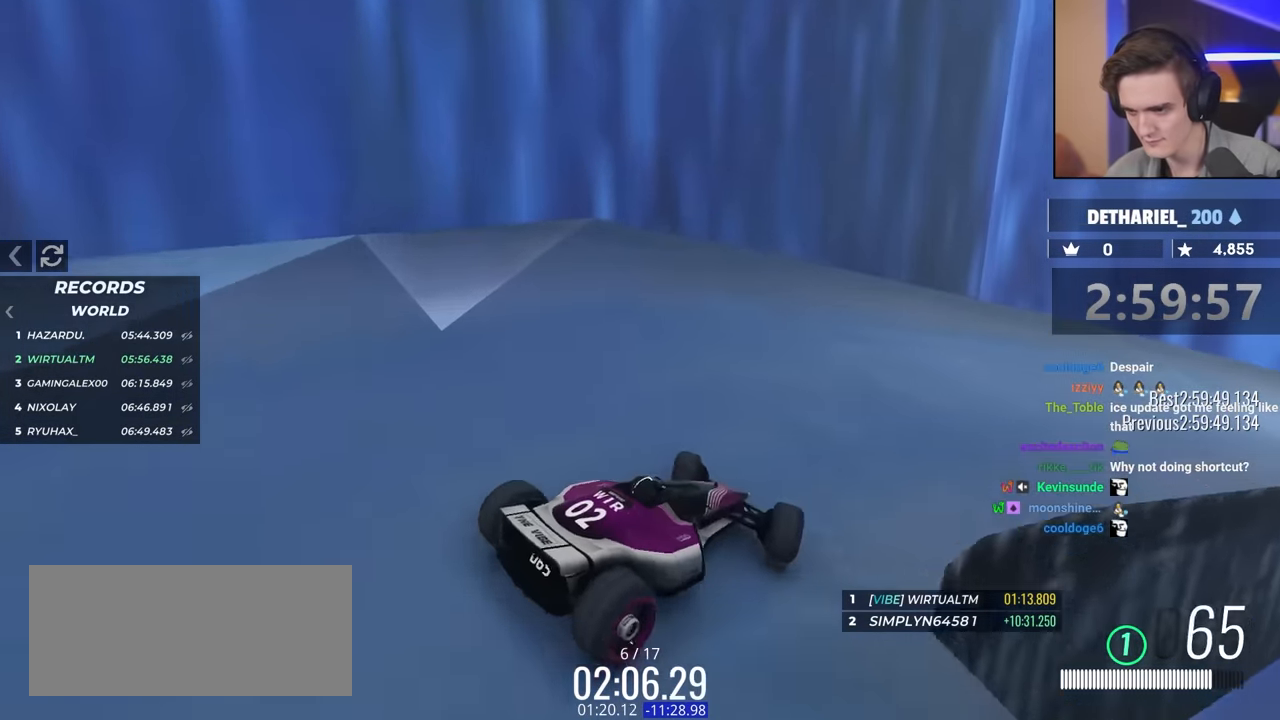
{"keys": ["left"], "events": [[67, "left", "up"], [67, "up", "down"], [250, "left", "down"], [300, "up", "up"]]}
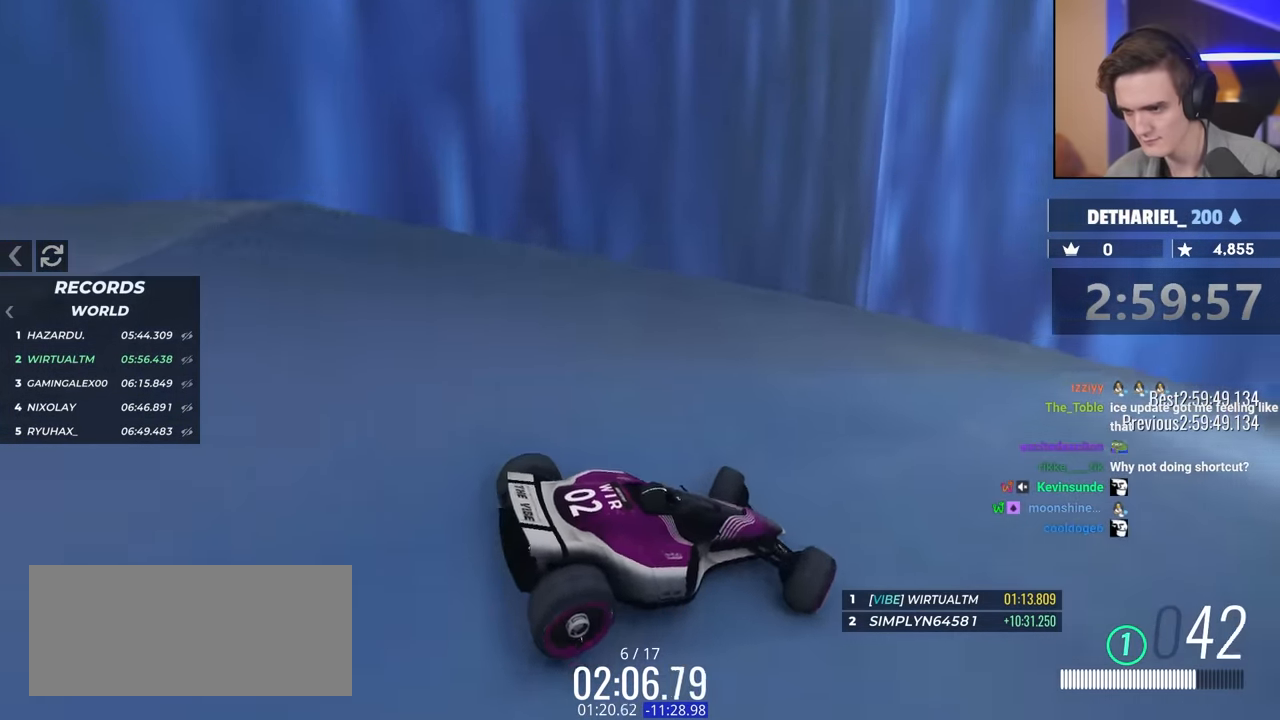
{"keys": ["up"], "events": [[84, "up", "down"], [267, "up", "up"], [400, "left", "up"], [417, "up", "down"]]}